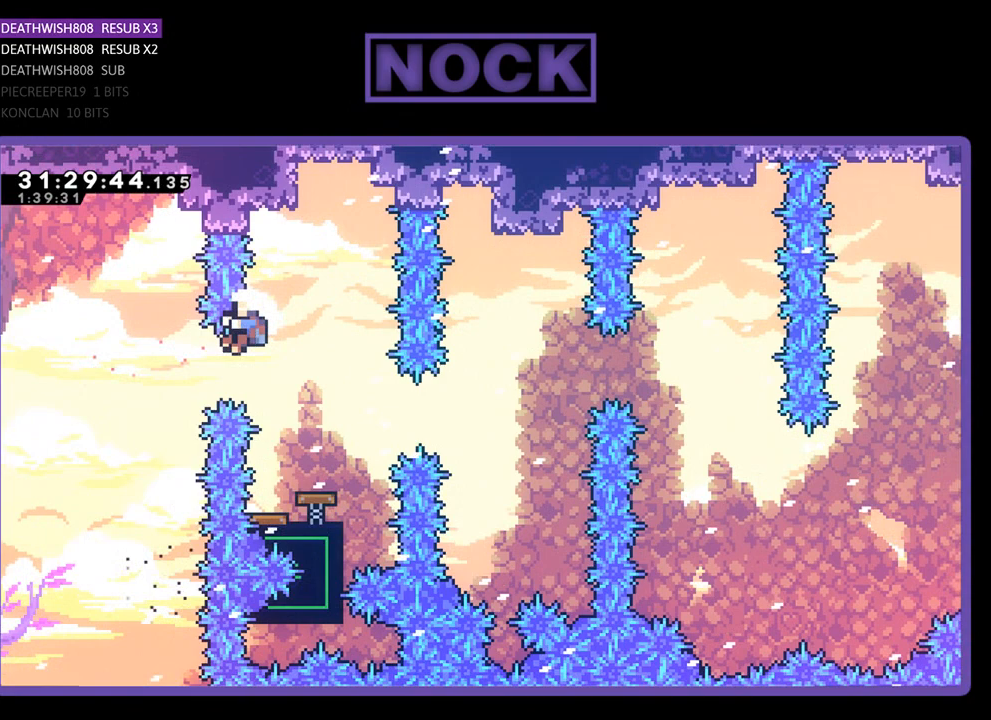
Gameplay with a controller (PlayStation layout); each line is a JSON object with the inputs held at the frame after it. "events" lists button and stick changes between this image and that frame as [ms after this image, input, new state], when the widget could be followed in between. Not read: right_stick.
{"buttons": ["R2"], "left_stick": "center", "events": [[367, "DPAD_RIGHT", "up"]]}
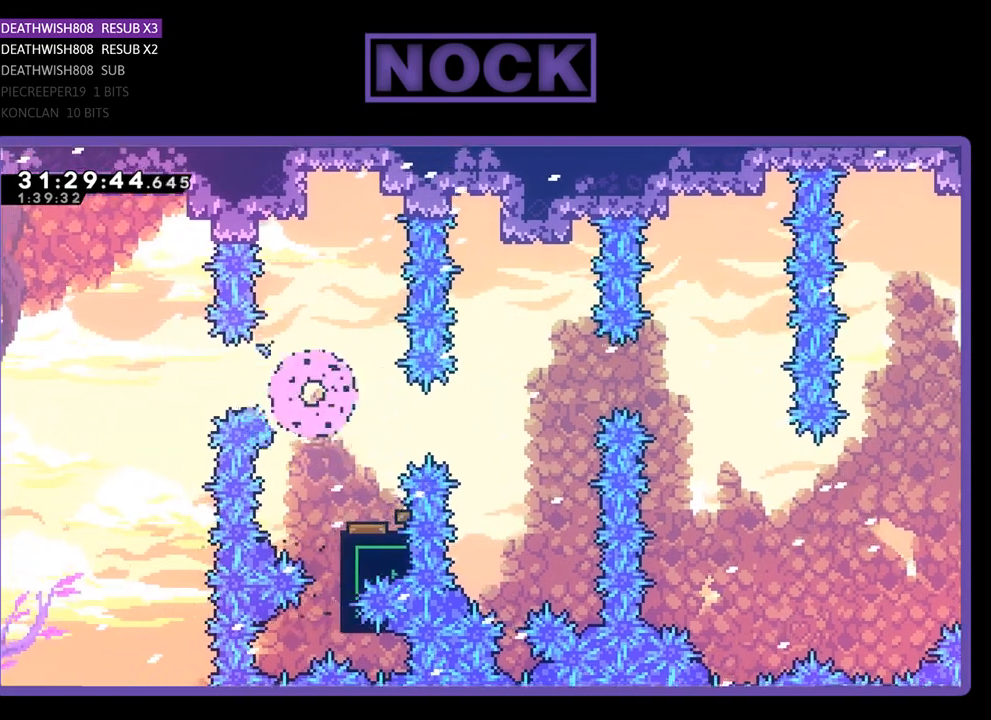
{"buttons": [], "left_stick": "center", "events": [[33, "R2", "up"]]}
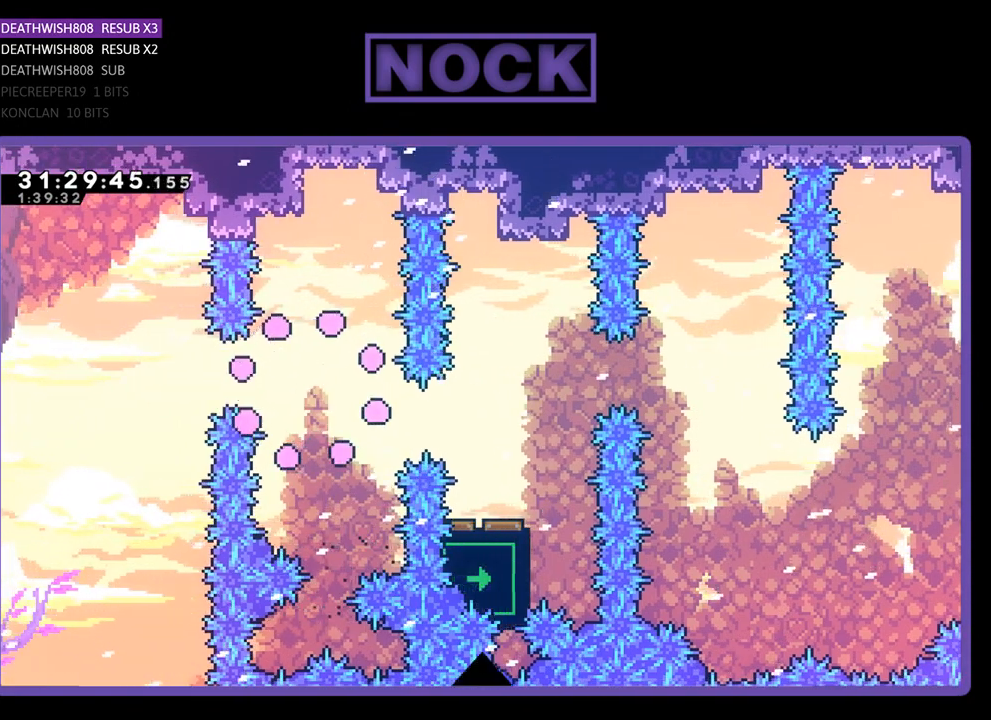
{"buttons": ["R2"], "left_stick": "center", "events": [[267, "R2", "down"]]}
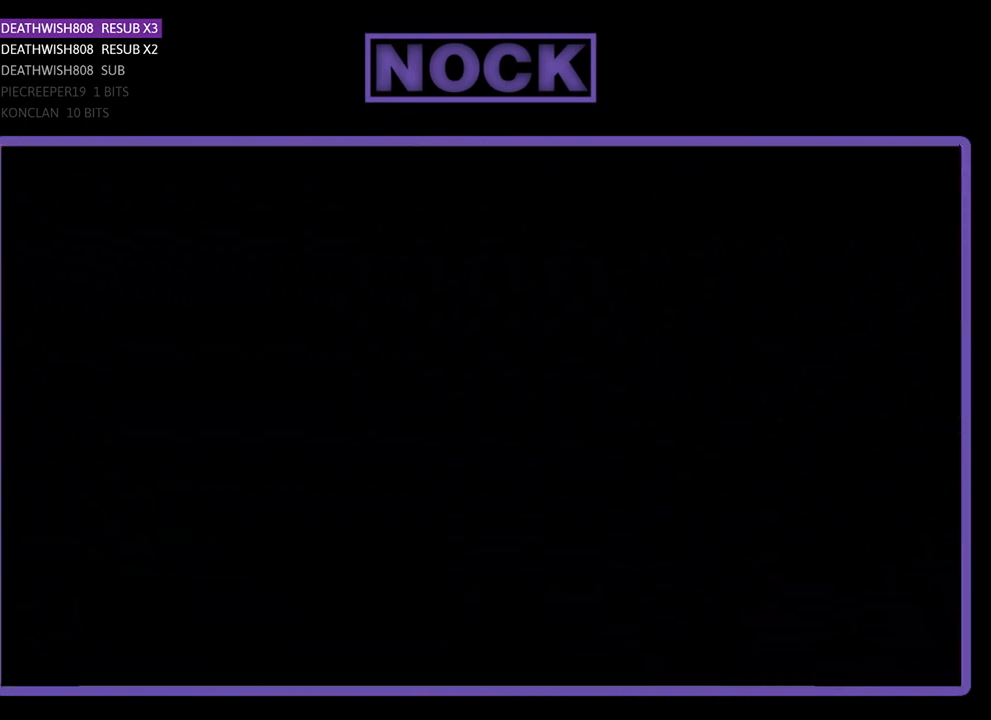
{"buttons": ["R2", "DPAD_RIGHT"], "left_stick": "center", "events": [[300, "DPAD_RIGHT", "down"]]}
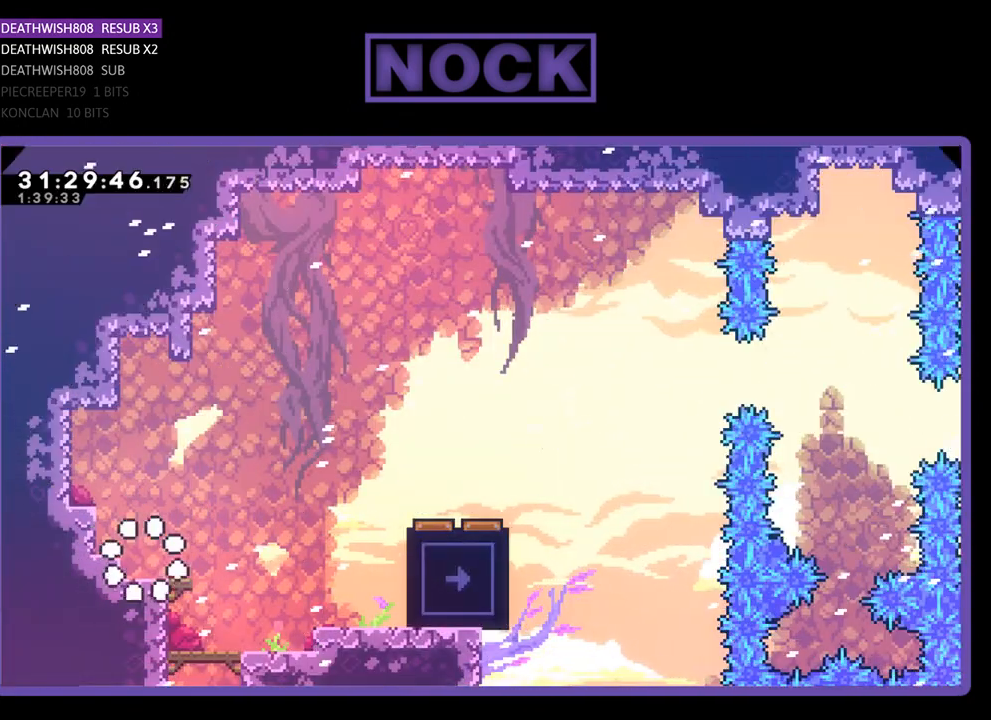
{"buttons": ["R2", "DPAD_RIGHT"], "left_stick": "center", "events": [[333, "CROSS", "down"], [467, "CROSS", "up"]]}
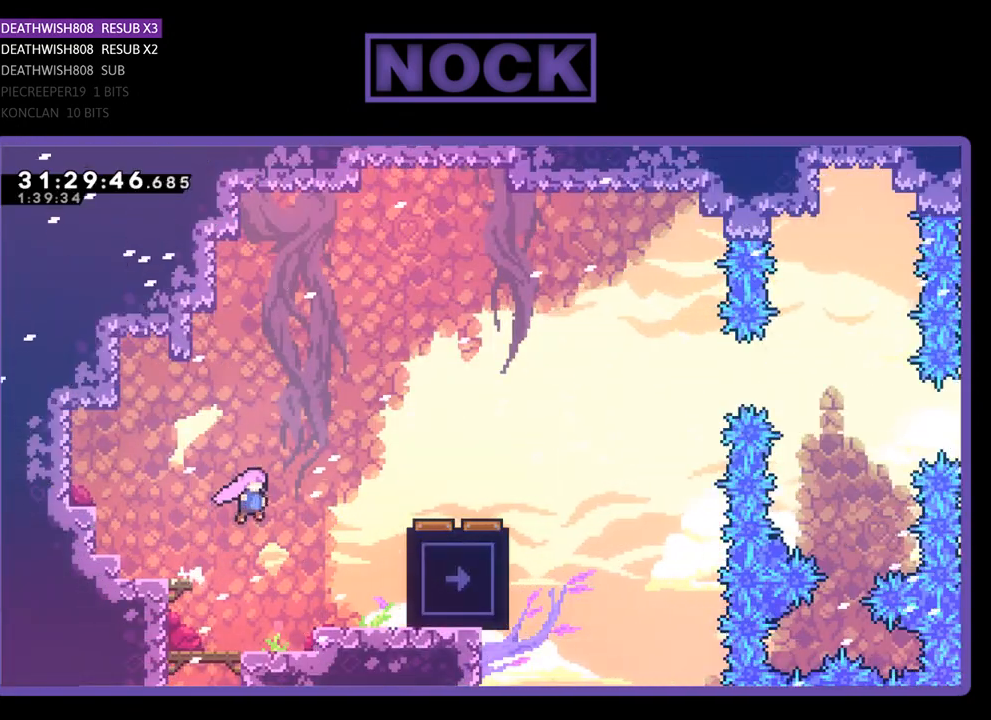
{"buttons": ["R2", "DPAD_UP", "DPAD_RIGHT"], "left_stick": "center", "events": [[400, "DPAD_UP", "down"]]}
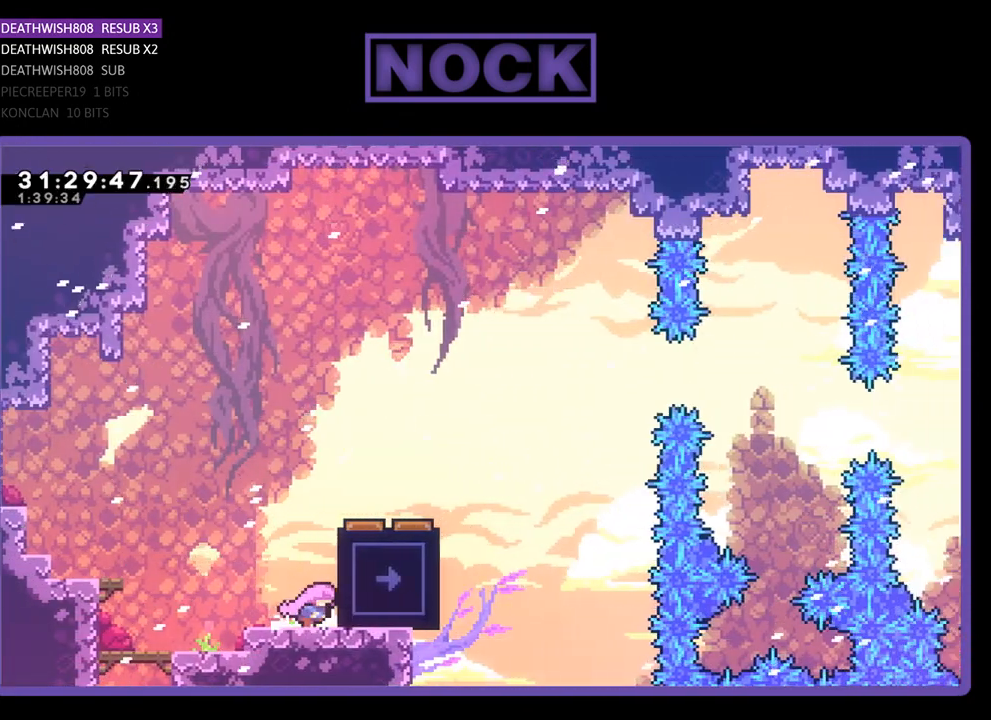
{"buttons": ["R2", "DPAD_UP", "DPAD_RIGHT"], "left_stick": "center", "events": []}
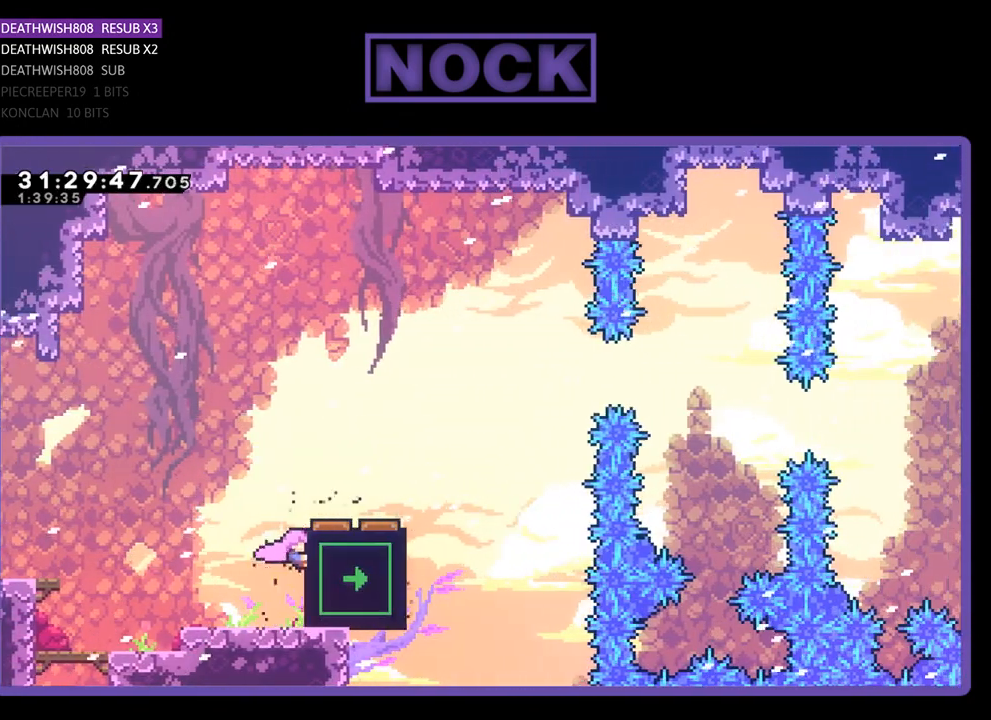
{"buttons": ["R2"], "left_stick": "center", "events": [[133, "CROSS", "down"], [200, "DPAD_UP", "up"], [400, "CROSS", "up"], [500, "DPAD_RIGHT", "up"]]}
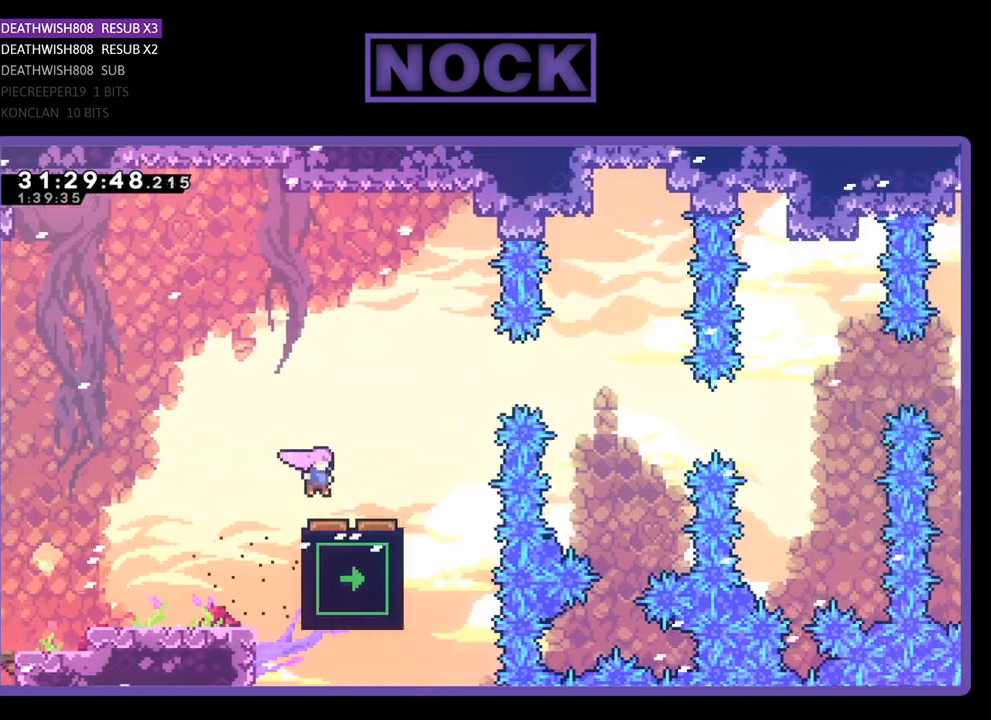
{"buttons": ["R2"], "left_stick": "center", "events": [[133, "DPAD_RIGHT", "down"], [433, "DPAD_RIGHT", "up"]]}
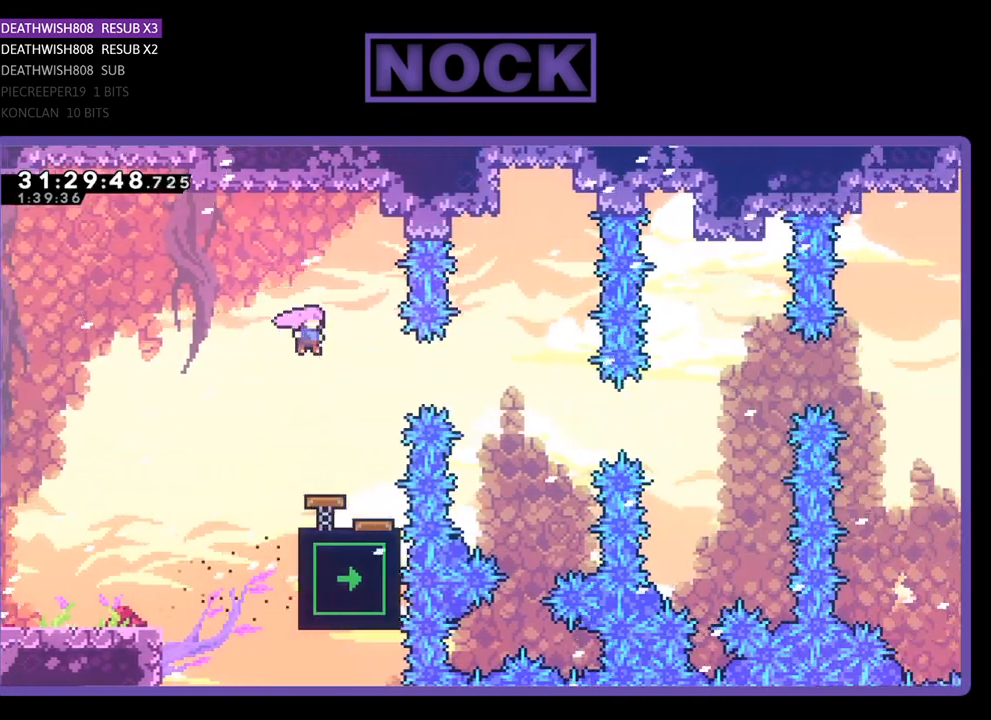
{"buttons": ["R2"], "left_stick": "center", "events": [[33, "DPAD_RIGHT", "down"], [167, "CIRCLE", "down"], [267, "DPAD_RIGHT", "up"], [333, "CIRCLE", "up"]]}
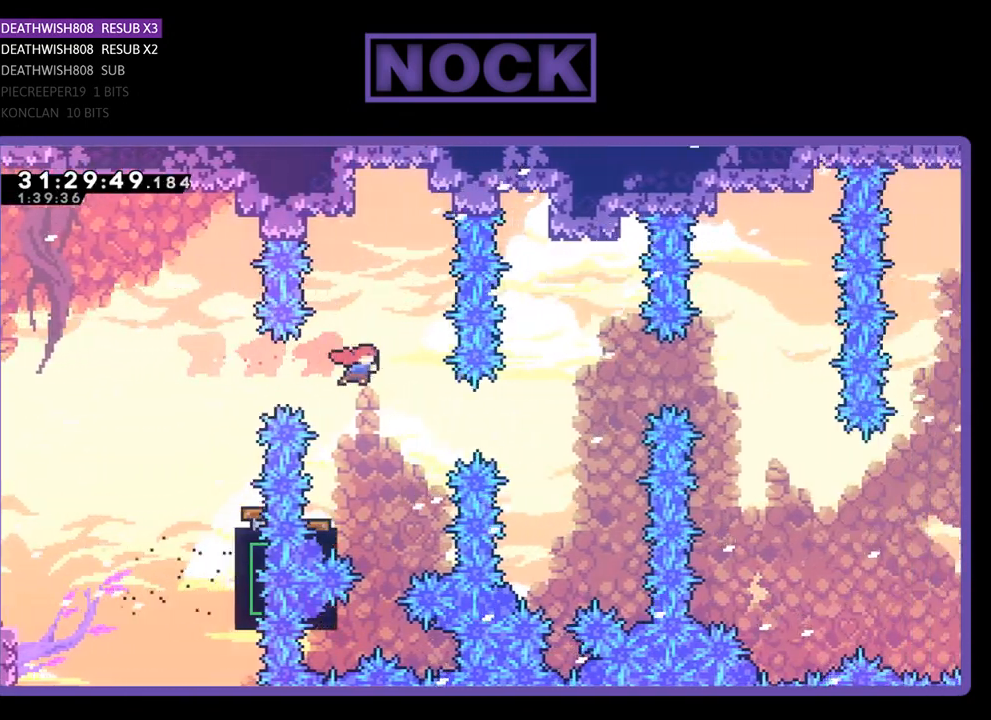
{"buttons": ["R2"], "left_stick": "center", "events": [[67, "DPAD_LEFT", "down"], [333, "DPAD_LEFT", "up"]]}
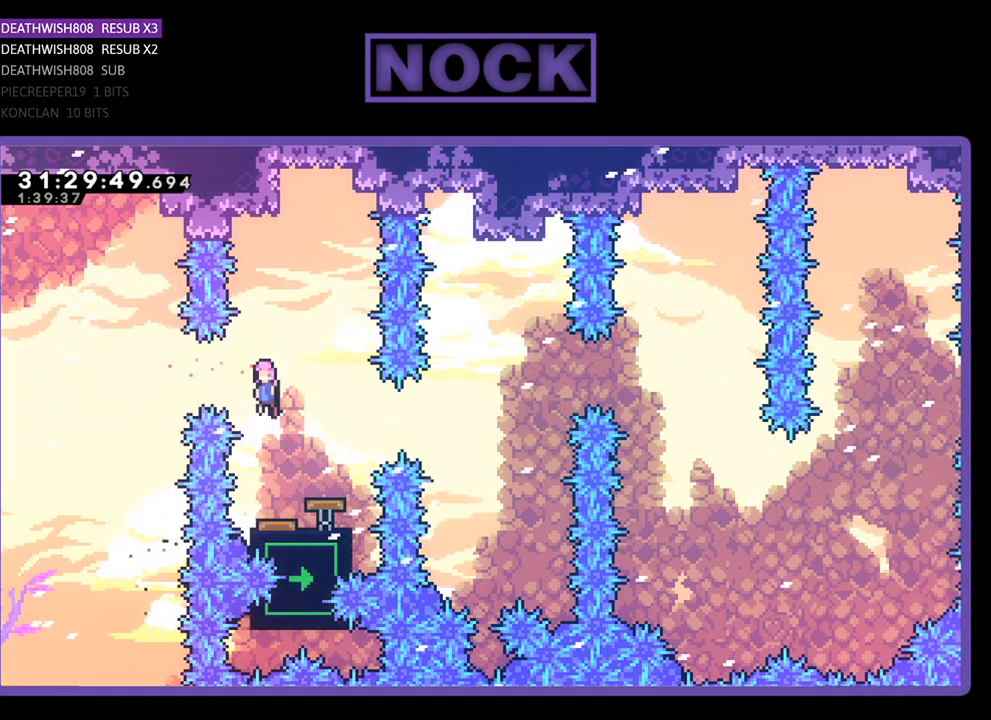
{"buttons": ["R2", "DPAD_RIGHT"], "left_stick": "center", "events": [[200, "DPAD_RIGHT", "down"], [300, "DPAD_RIGHT", "up"], [433, "DPAD_RIGHT", "down"]]}
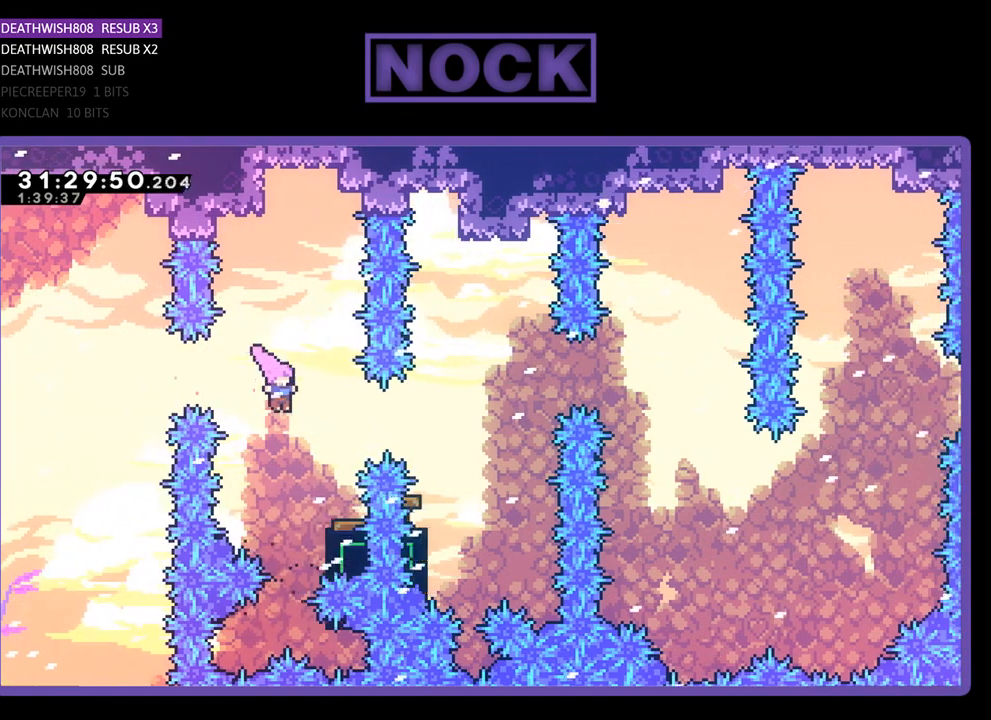
{"buttons": ["R2"], "left_stick": "center", "events": [[100, "CIRCLE", "down"], [167, "DPAD_RIGHT", "up"], [267, "CIRCLE", "up"]]}
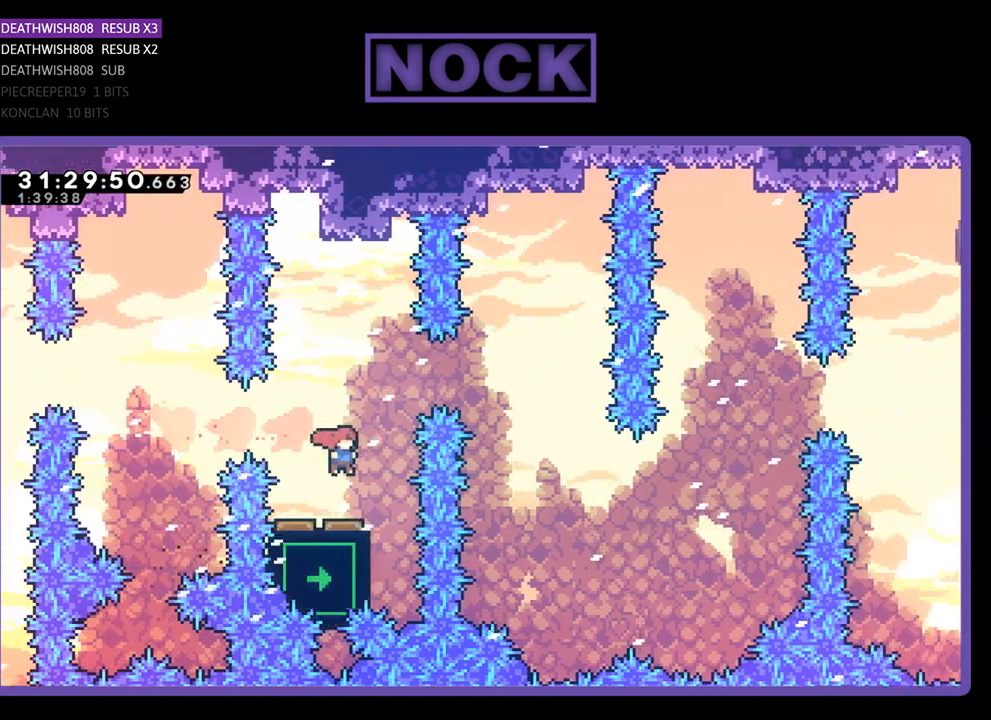
{"buttons": ["R2", "DPAD_RIGHT"], "left_stick": "center", "events": [[500, "DPAD_RIGHT", "down"]]}
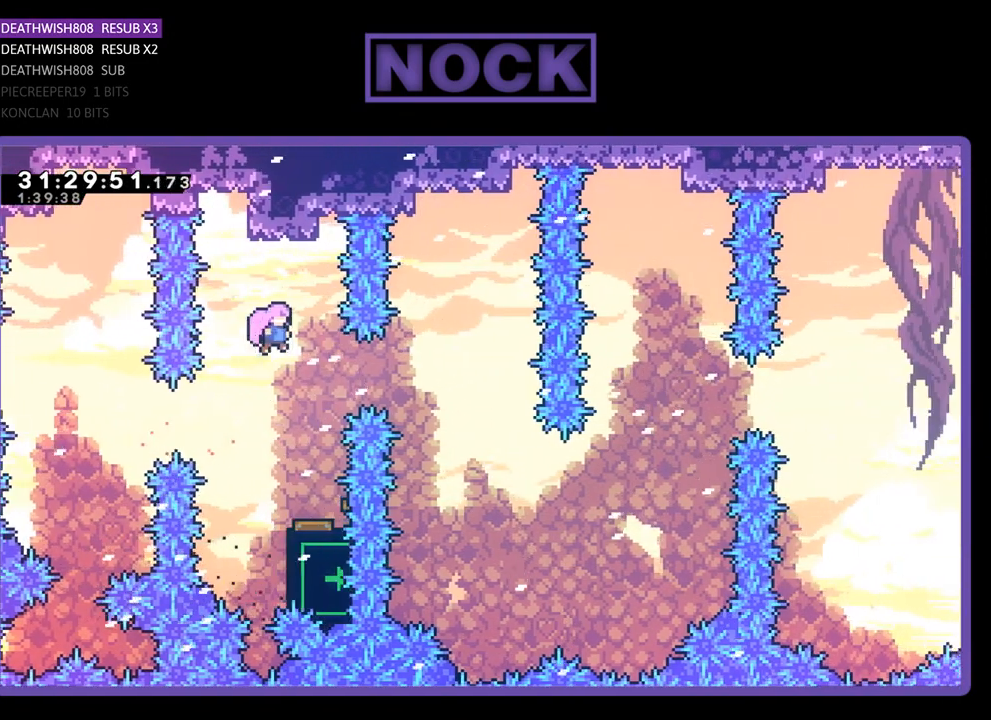
{"buttons": ["R2"], "left_stick": "center", "events": [[167, "CIRCLE", "down"], [233, "DPAD_RIGHT", "up"], [267, "CIRCLE", "up"]]}
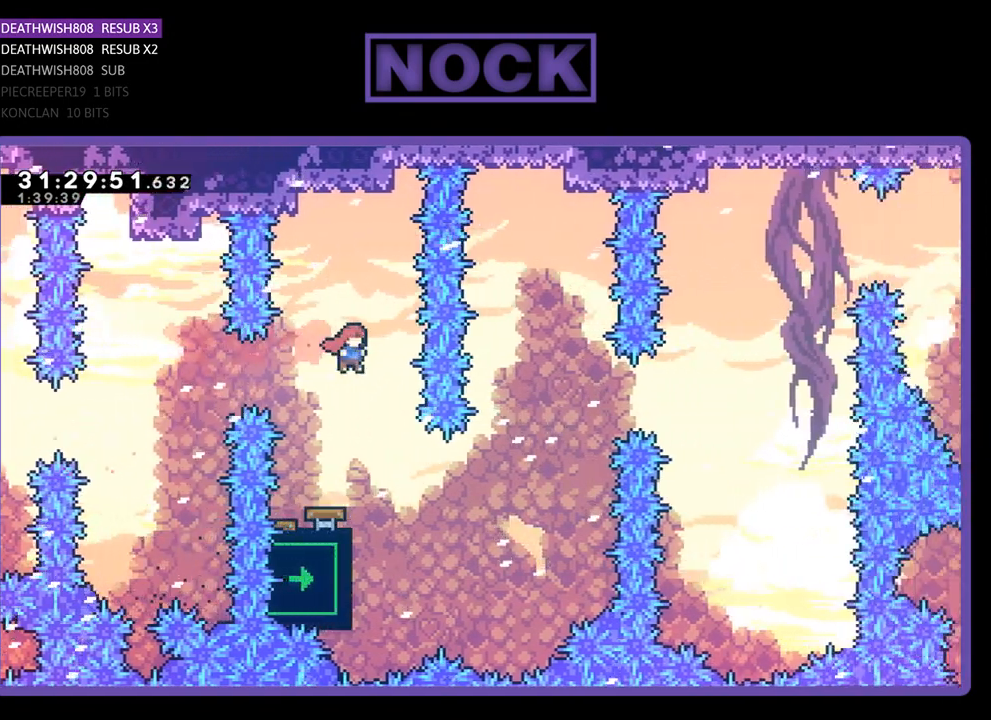
{"buttons": ["R2", "DPAD_RIGHT"], "left_stick": "center", "events": [[100, "DPAD_LEFT", "down"], [267, "DPAD_LEFT", "up"], [367, "DPAD_RIGHT", "down"]]}
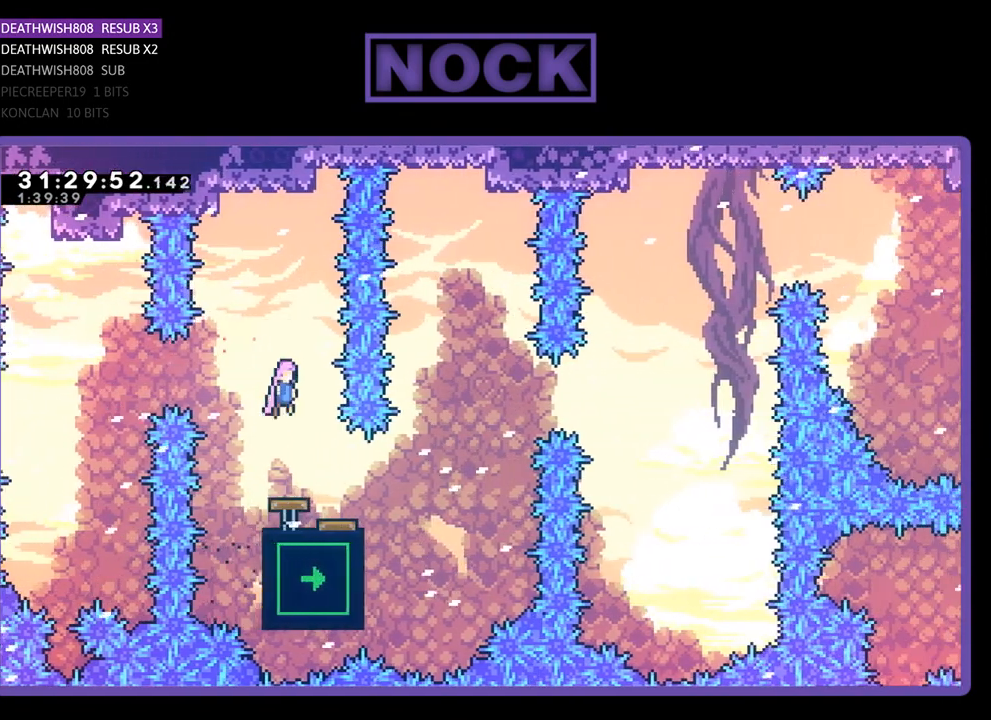
{"buttons": ["R2"], "left_stick": "center", "events": [[33, "DPAD_RIGHT", "up"], [167, "DPAD_LEFT", "down"], [233, "DPAD_LEFT", "up"], [367, "DPAD_RIGHT", "down"], [467, "DPAD_RIGHT", "up"]]}
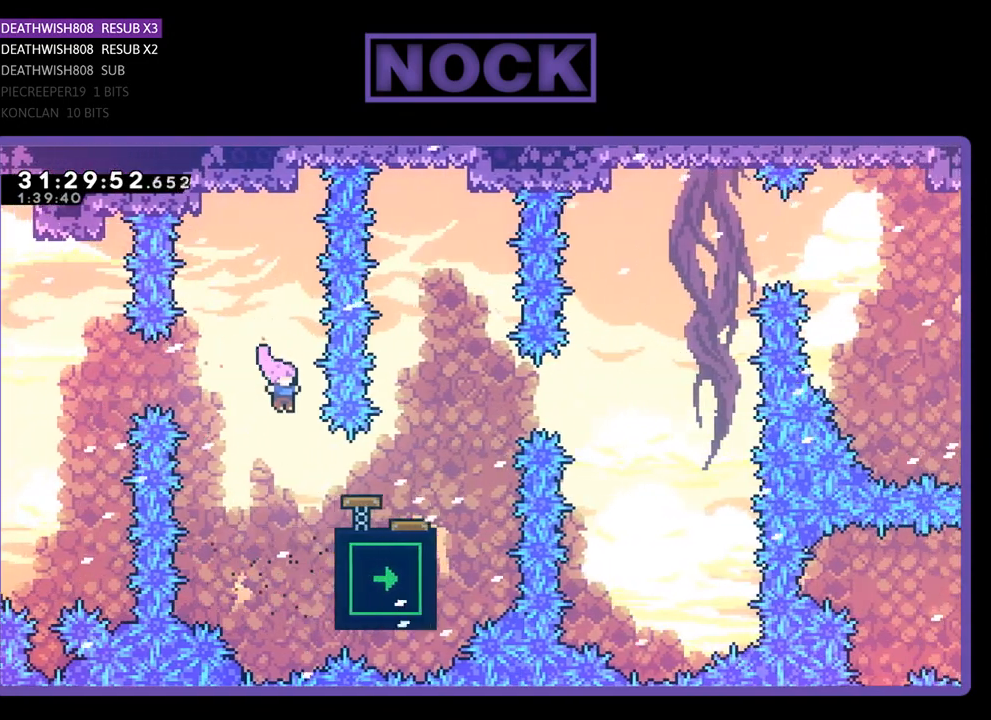
{"buttons": ["R2"], "left_stick": "center", "events": [[200, "DPAD_RIGHT", "down"], [233, "CIRCLE", "down"], [400, "CIRCLE", "up"], [433, "DPAD_RIGHT", "up"]]}
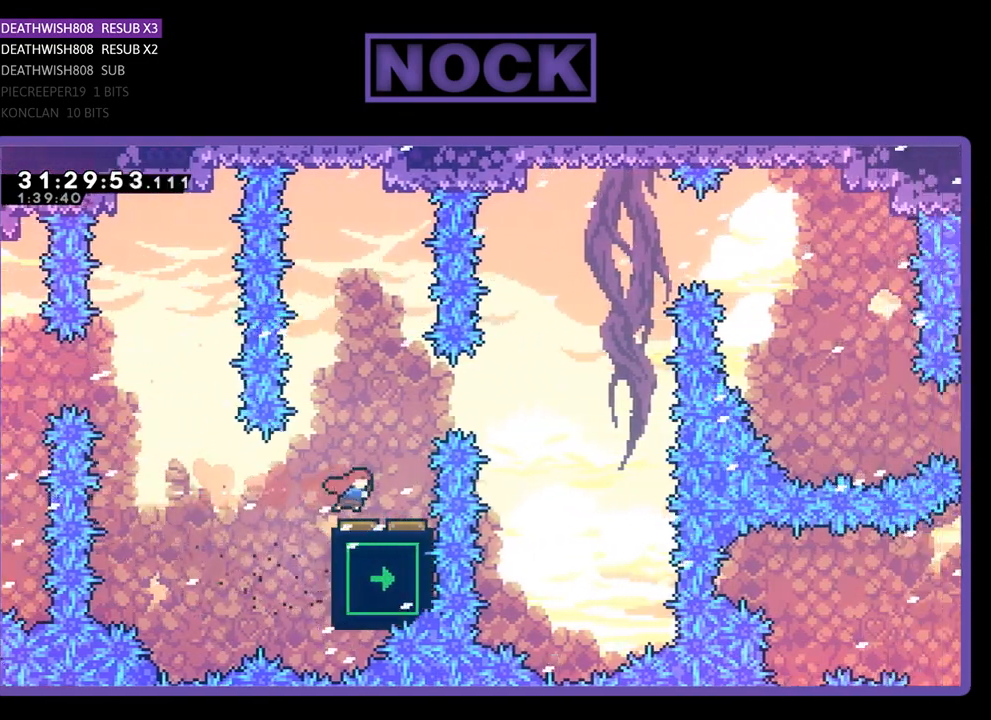
{"buttons": ["R2"], "left_stick": "center", "events": [[300, "DPAD_RIGHT", "down"], [433, "DPAD_RIGHT", "up"]]}
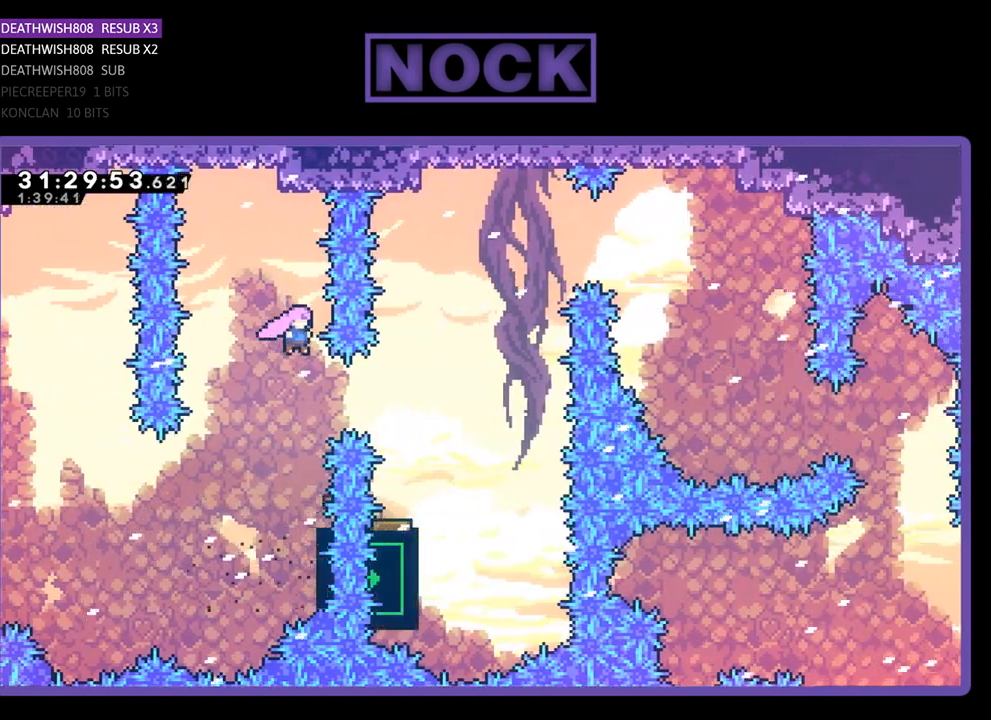
{"buttons": ["R2"], "left_stick": "center", "events": [[267, "CIRCLE", "down"], [433, "CIRCLE", "up"]]}
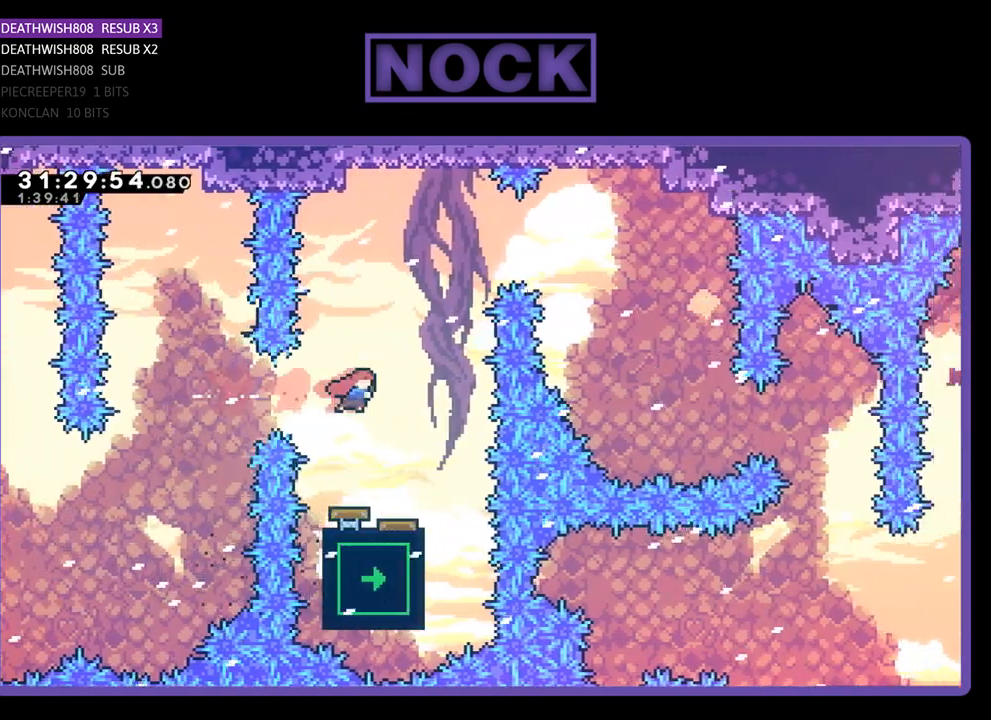
{"buttons": ["R2", "DPAD_UP"], "left_stick": "center", "events": [[267, "DPAD_RIGHT", "down"], [367, "DPAD_RIGHT", "up"], [500, "DPAD_UP", "down"]]}
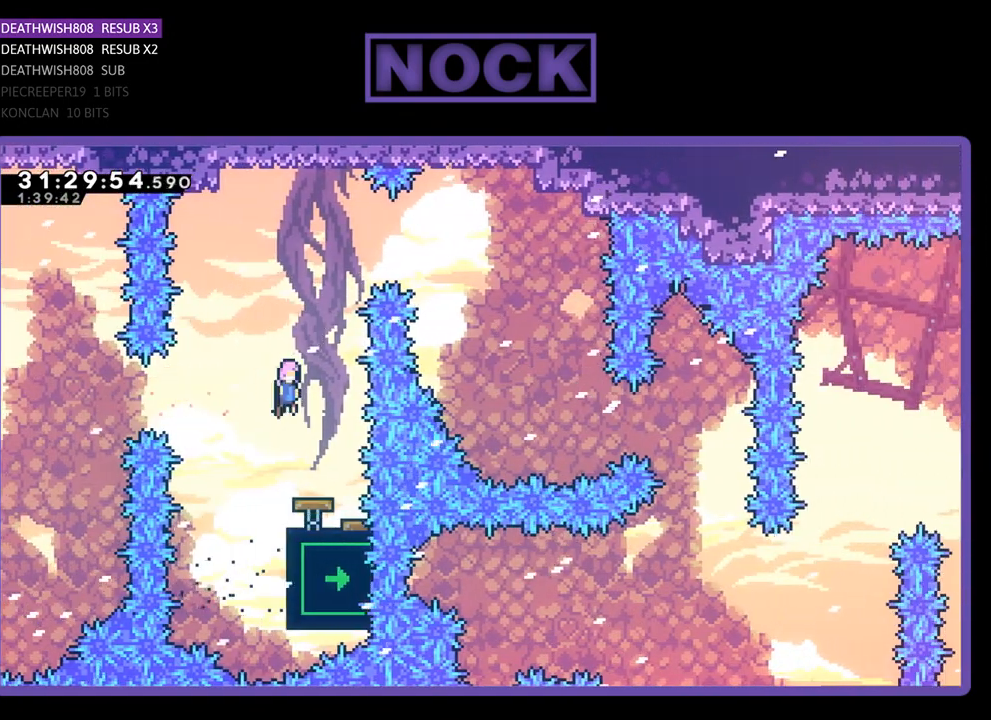
{"buttons": ["R2", "DPAD_RIGHT"], "left_stick": "center", "events": [[167, "CIRCLE", "down"], [300, "DPAD_RIGHT", "down"], [333, "CIRCLE", "up"], [400, "DPAD_UP", "up"]]}
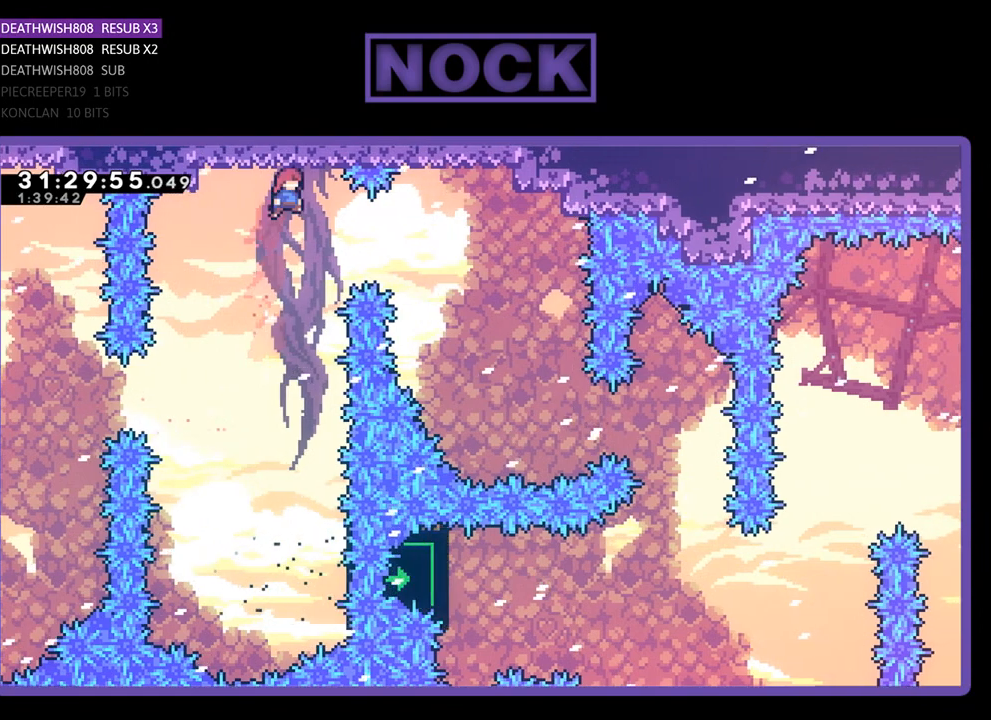
{"buttons": ["R2"], "left_stick": "center", "events": [[200, "CIRCLE", "down"], [333, "CIRCLE", "up"], [367, "DPAD_RIGHT", "up"]]}
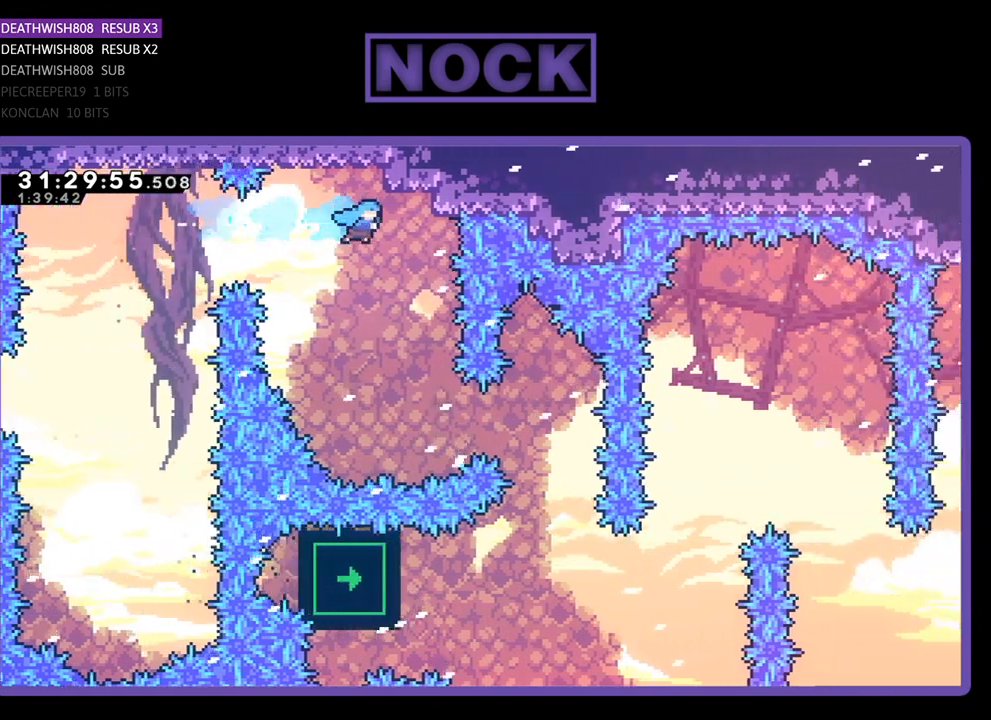
{"buttons": ["R2", "DPAD_RIGHT"], "left_stick": "center", "events": [[267, "DPAD_RIGHT", "down"]]}
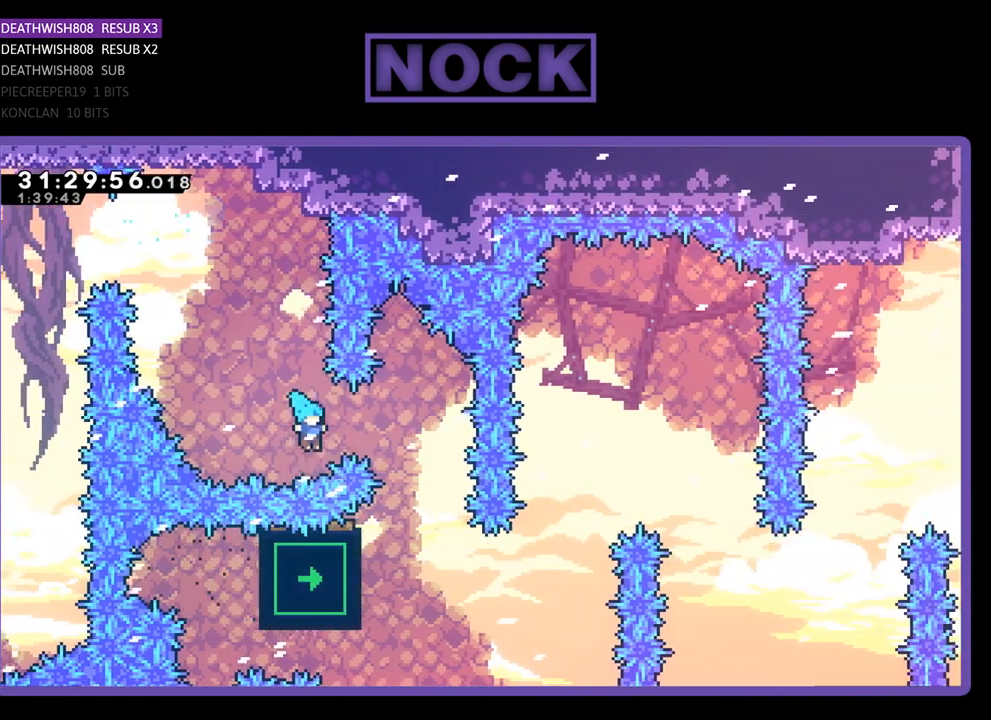
{"buttons": [], "left_stick": "center", "events": [[100, "DPAD_UP", "down"], [267, "DPAD_RIGHT", "up"], [300, "DPAD_UP", "up"], [333, "R2", "up"]]}
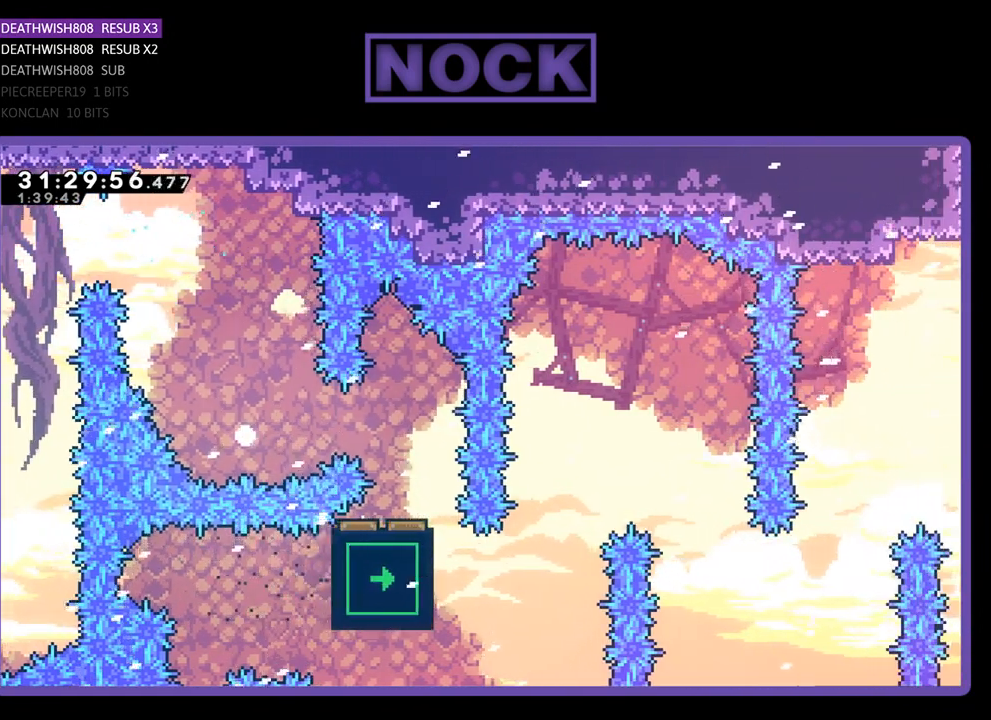
{"buttons": [], "left_stick": "center", "events": []}
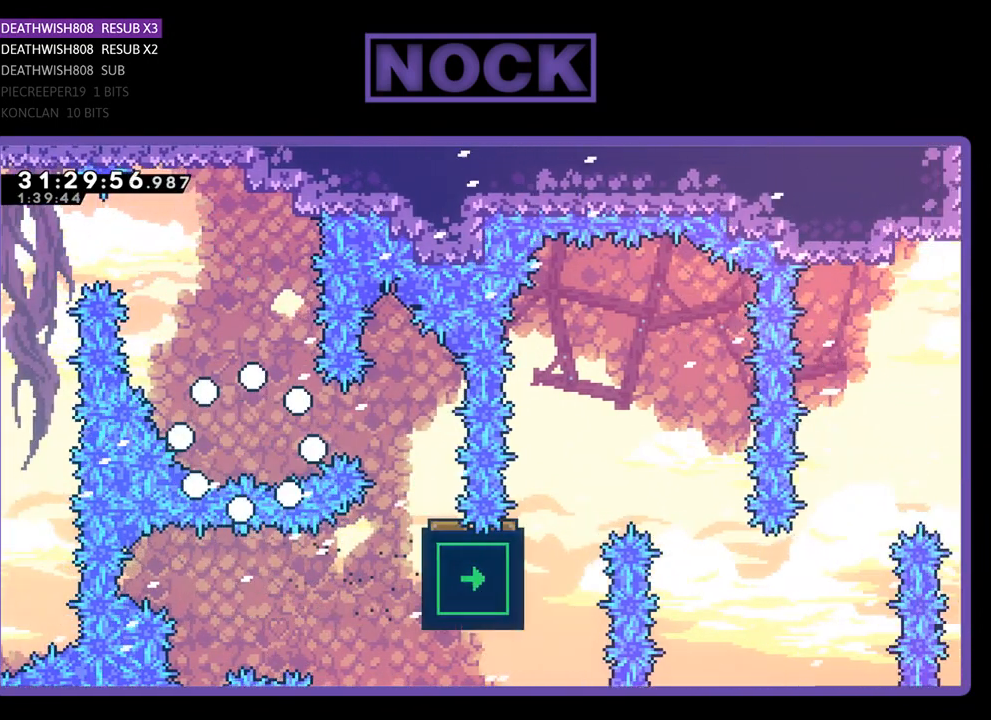
{"buttons": [], "left_stick": "center", "events": []}
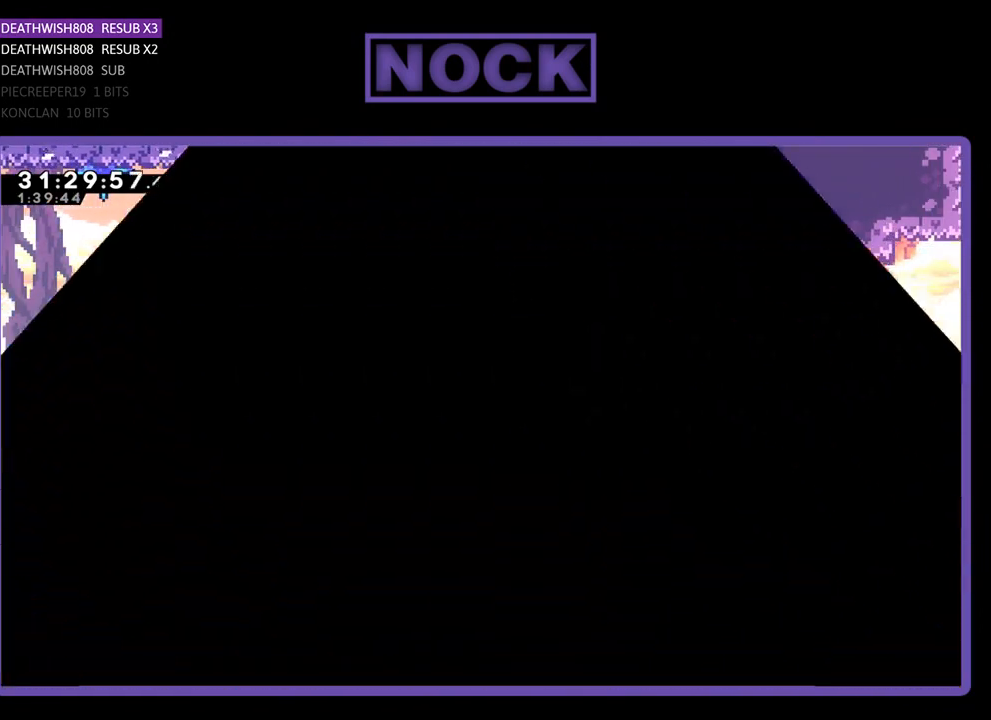
{"buttons": [], "left_stick": "center", "events": []}
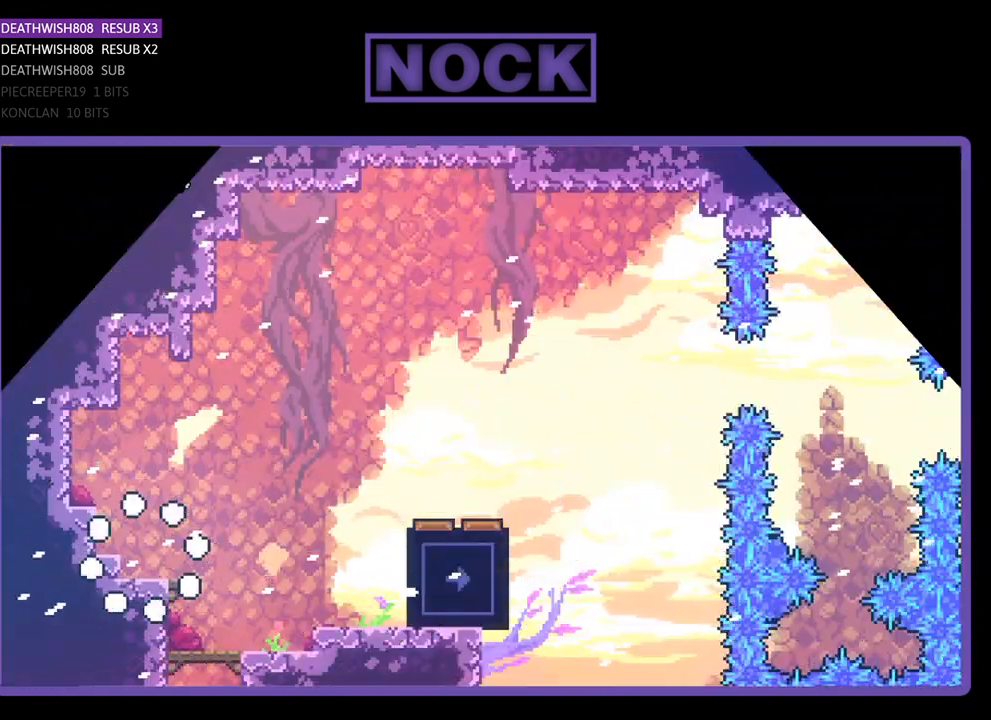
{"buttons": ["R2", "DPAD_RIGHT"], "left_stick": "center", "events": [[133, "R2", "down"], [200, "DPAD_RIGHT", "down"]]}
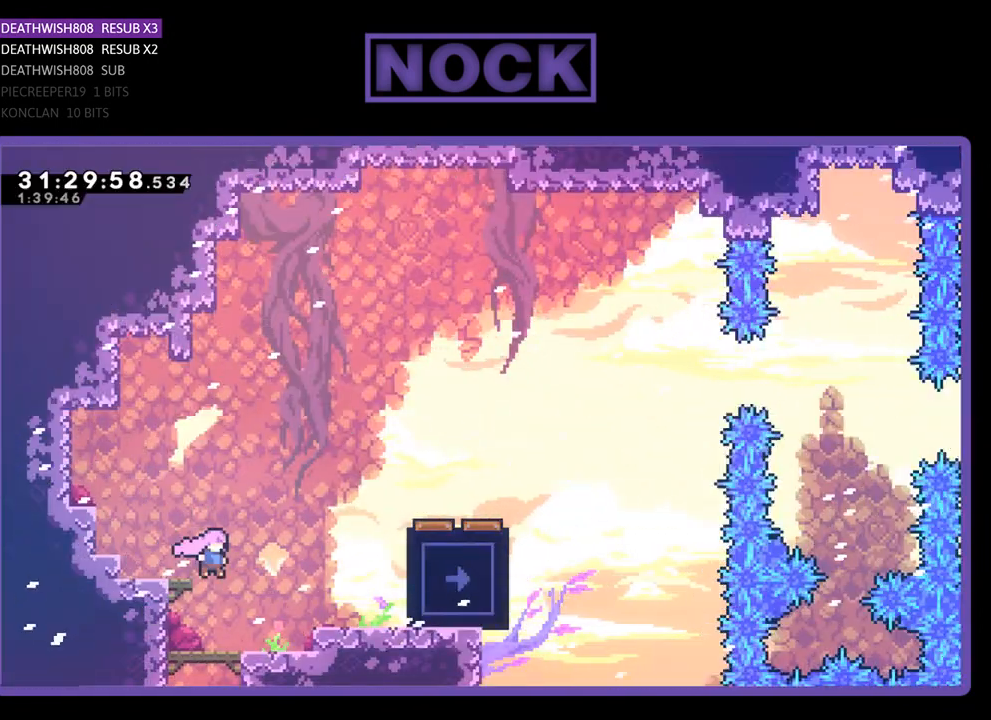
{"buttons": ["R2", "DPAD_UP", "DPAD_RIGHT"], "left_stick": "center", "events": [[400, "DPAD_UP", "down"]]}